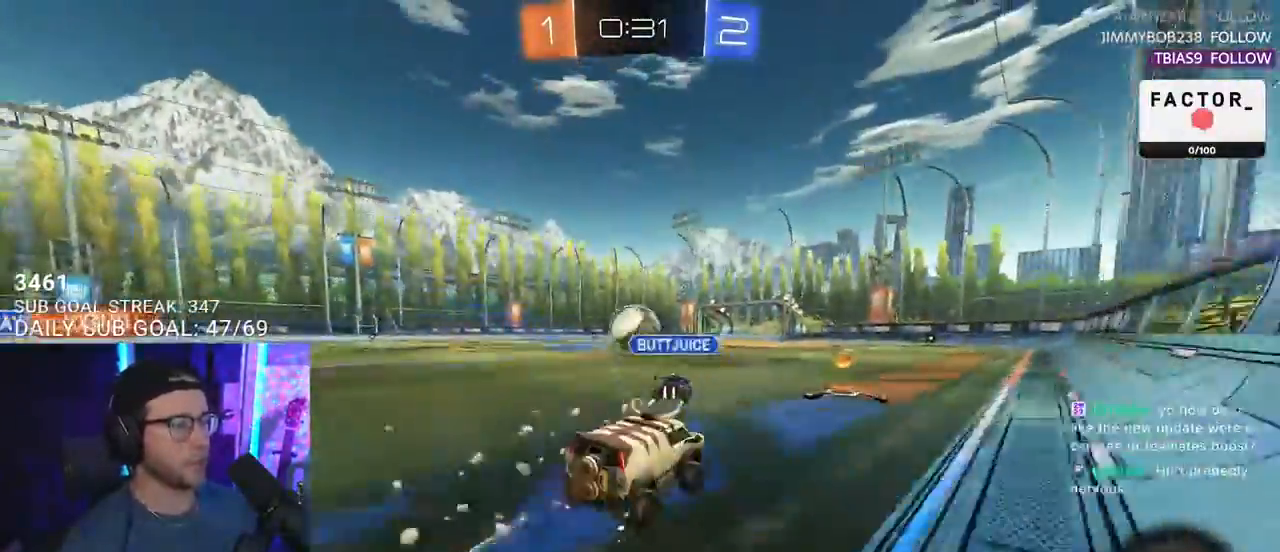
Gameplay with a controller (PlayStation layout); each line is a JSON object with the inputs held at the frame after it. "events" lists button and stick changes between this image and that frame as [ms after this image, input, new state], when the widget could be followed in between. Not read: R1 START.
{"buttons": ["R2"], "left_stick": "center", "right_stick": "center", "events": [[33, "L2", "down"], [67, "CROSS", "down"], [133, "CROSS", "up"], [200, "CROSS", "down"], [233, "SQUARE", "down"], [333, "CROSS", "up"], [400, "SQUARE", "up"], [400, "left_stick", "center"], [417, "L2", "up"]]}
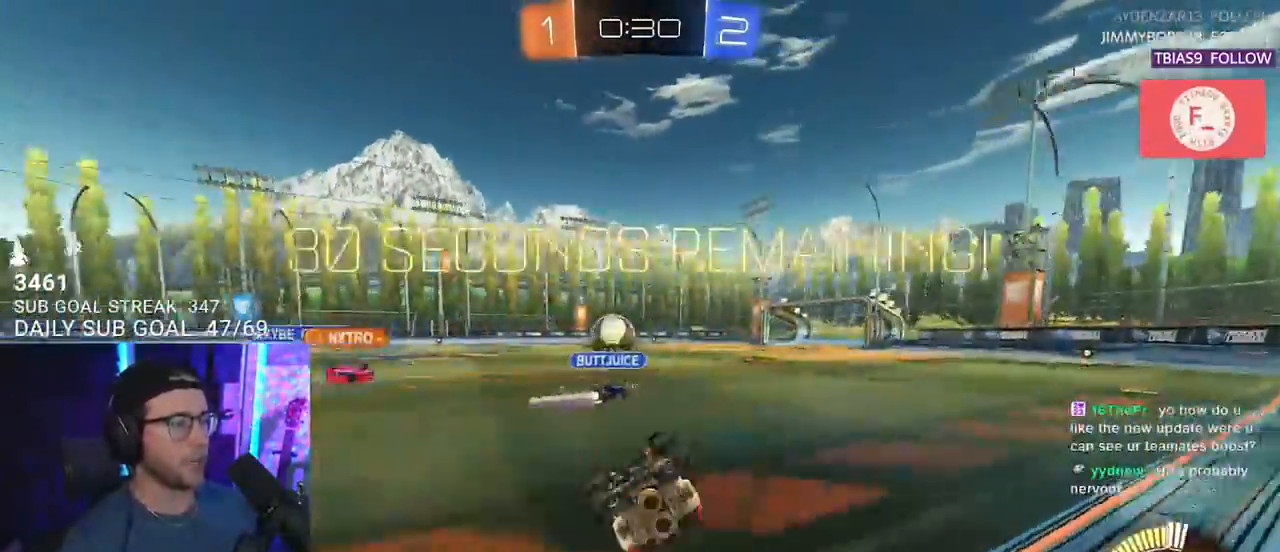
{"buttons": [], "left_stick": "center", "right_stick": "center", "events": [[50, "R2", "up"]]}
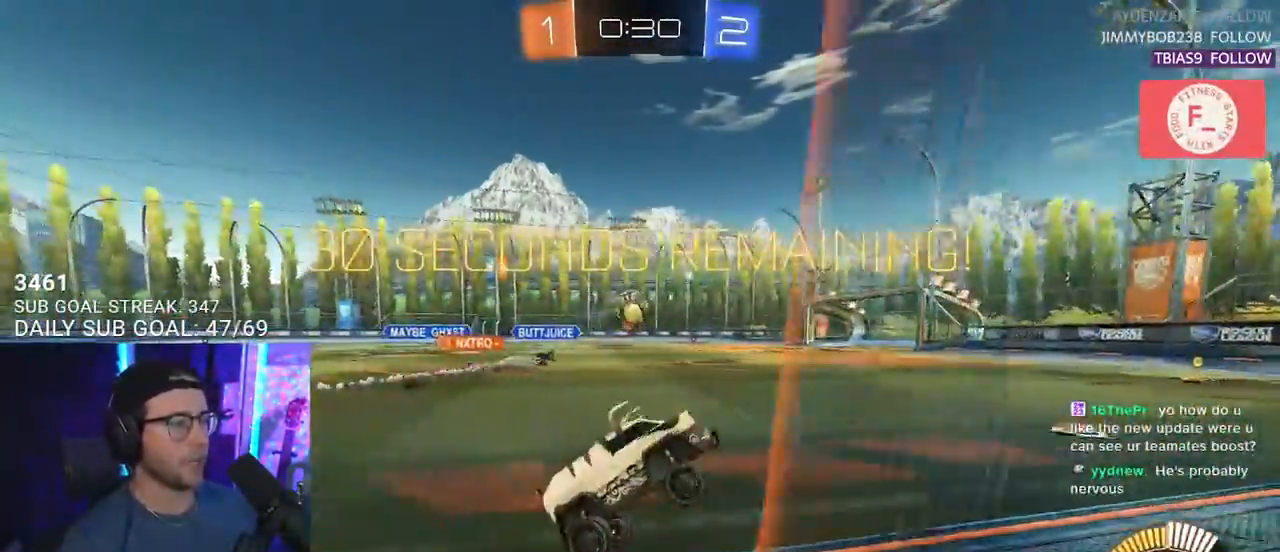
{"buttons": [], "left_stick": "center", "right_stick": "center", "events": [[167, "DPAD_DOWN", "down"], [233, "DPAD_DOWN", "up"], [283, "DPAD_DOWN", "down"], [350, "DPAD_DOWN", "up"], [433, "DPAD_DOWN", "down"], [500, "DPAD_DOWN", "up"]]}
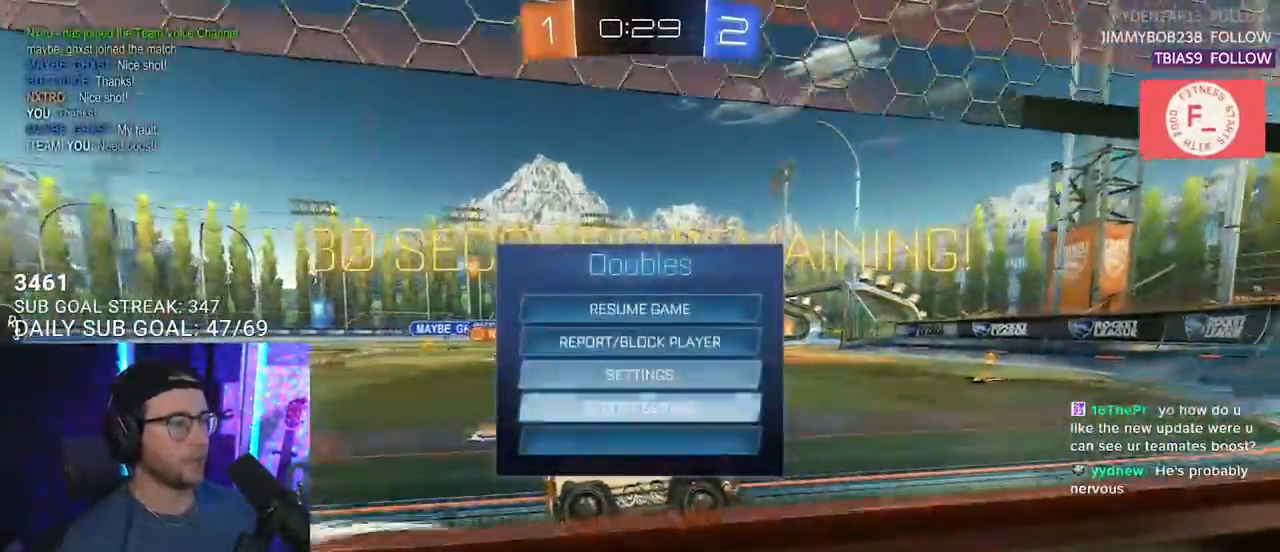
{"buttons": ["R2"], "left_stick": "left", "right_stick": "center", "events": [[50, "DPAD_DOWN", "down"], [83, "DPAD_DOWN", "up"], [100, "CROSS", "down"], [183, "CROSS", "up"], [300, "left_stick", "left"], [383, "R2", "down"]]}
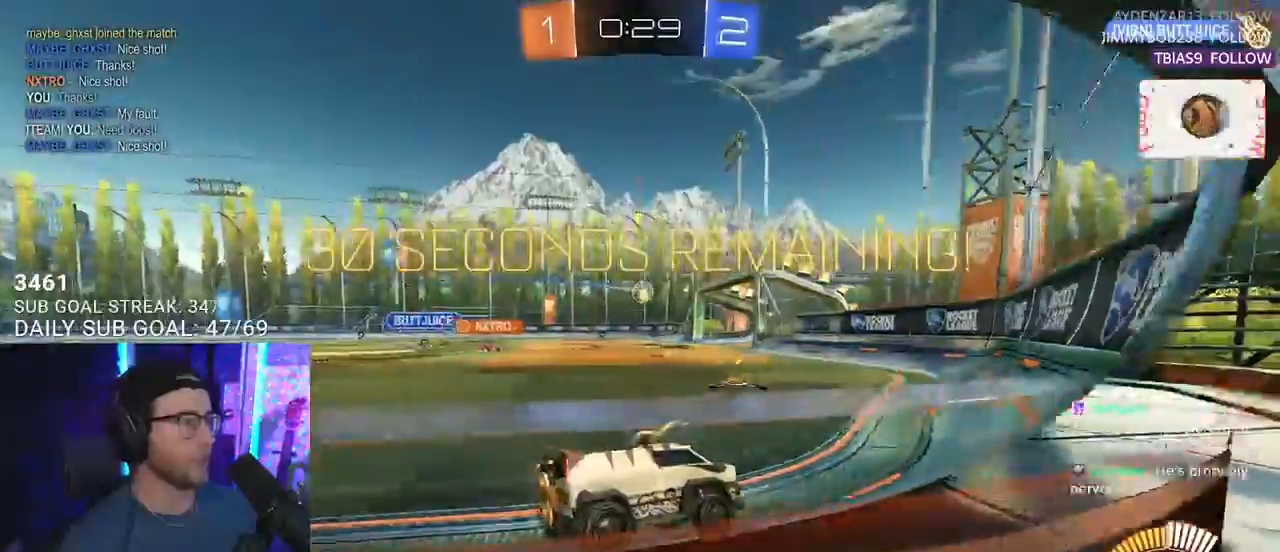
{"buttons": ["R2"], "left_stick": "left", "right_stick": "center", "events": []}
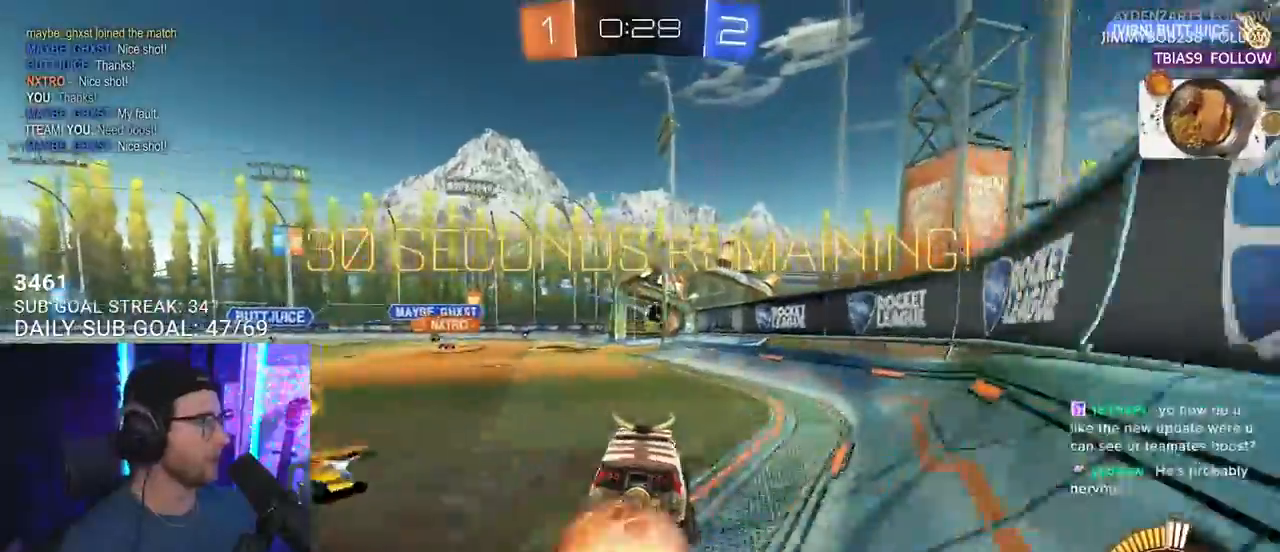
{"buttons": ["L2", "R2"], "left_stick": "down-right", "right_stick": "center", "events": [[17, "CROSS", "down"], [50, "L2", "down"], [83, "left_stick", "up-right"], [117, "CROSS", "up"], [167, "CROSS", "down"], [200, "SQUARE", "down"], [250, "left_stick", "down-right"], [267, "CROSS", "up"], [400, "SQUARE", "up"]]}
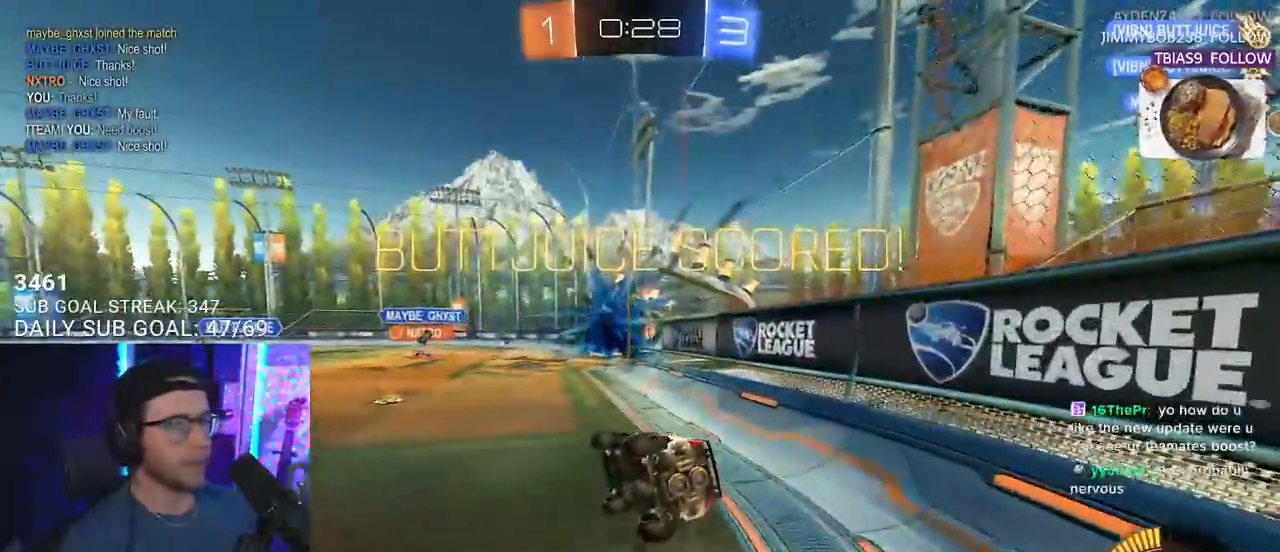
{"buttons": ["SQUARE", "L2", "R2"], "left_stick": "right", "right_stick": "center", "events": [[267, "SQUARE", "down"], [450, "left_stick", "right"]]}
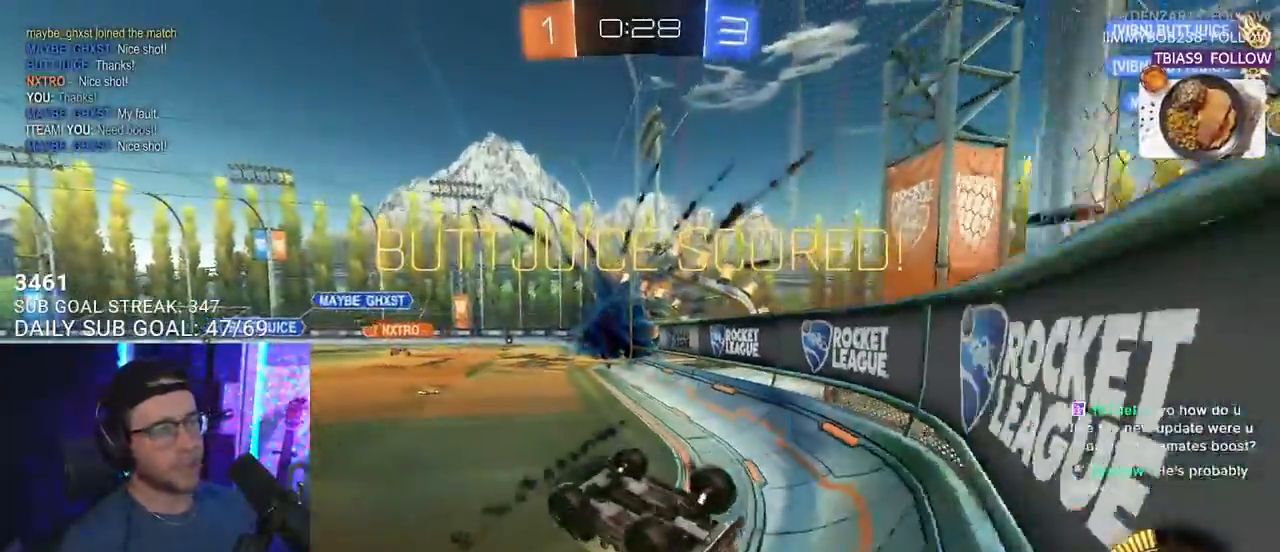
{"buttons": ["SQUARE", "R2"], "left_stick": "up", "right_stick": "center", "events": [[233, "left_stick", "up-right"], [400, "left_stick", "up"], [433, "L2", "up"]]}
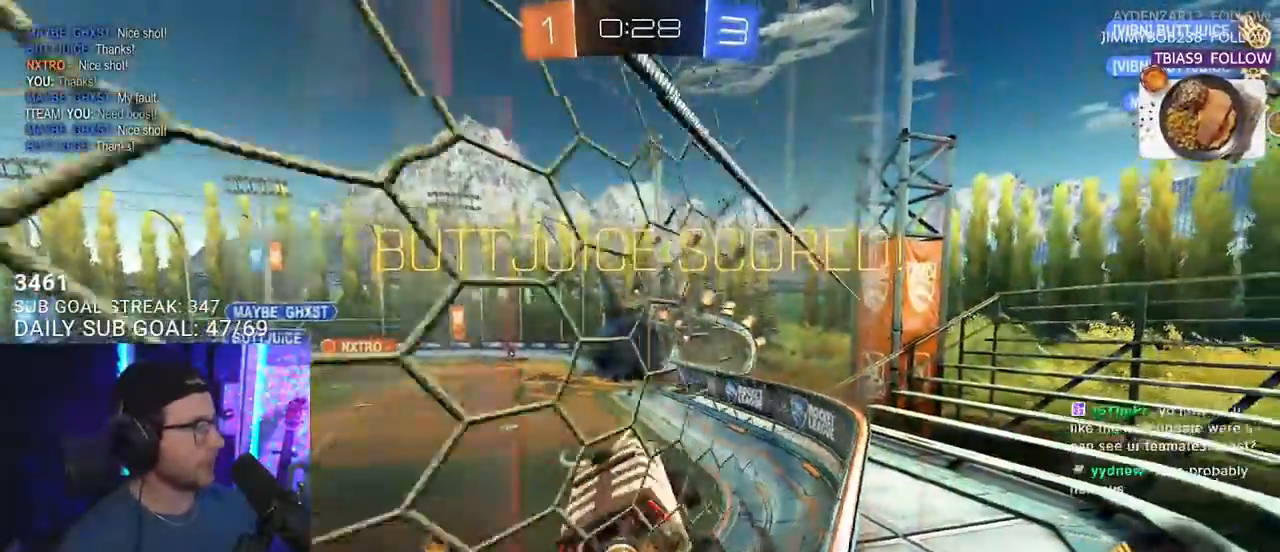
{"buttons": ["R2"], "left_stick": "center", "right_stick": "center", "events": [[33, "left_stick", "up-left"], [200, "SQUARE", "up"], [433, "left_stick", "center"]]}
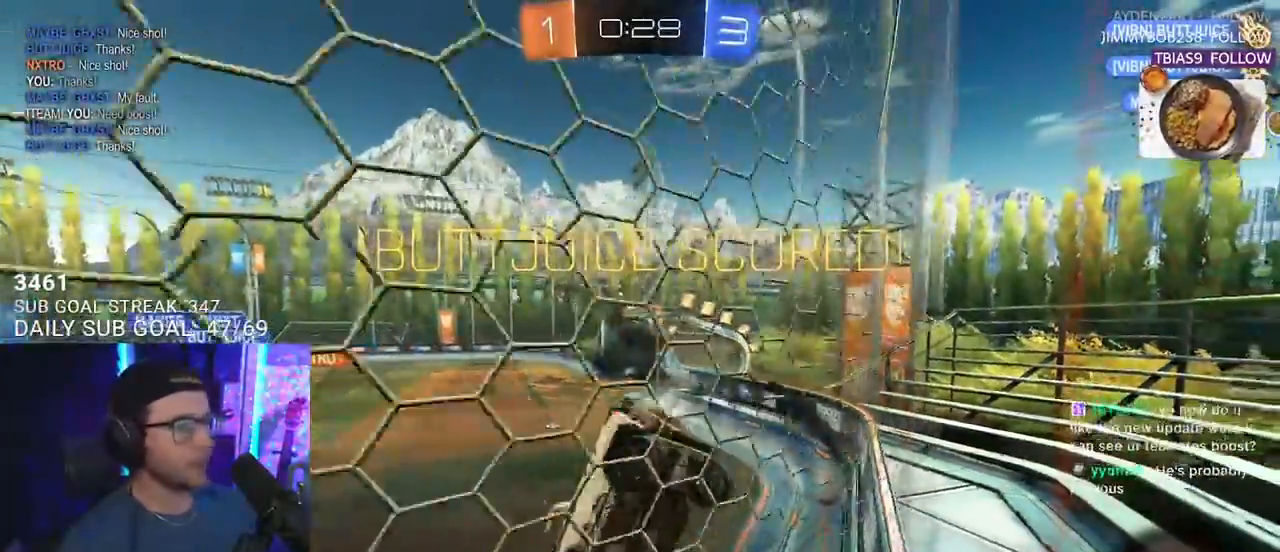
{"buttons": ["R2"], "left_stick": "down-right", "right_stick": "center", "events": [[250, "left_stick", "down-right"]]}
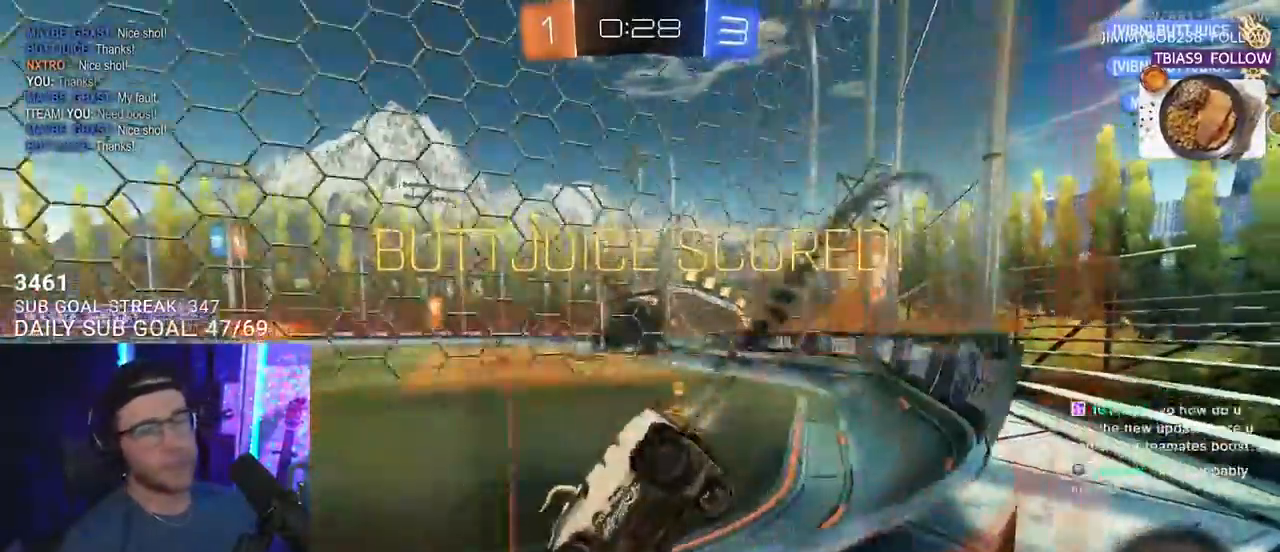
{"buttons": ["R2"], "left_stick": "right", "right_stick": "center", "events": [[467, "left_stick", "right"]]}
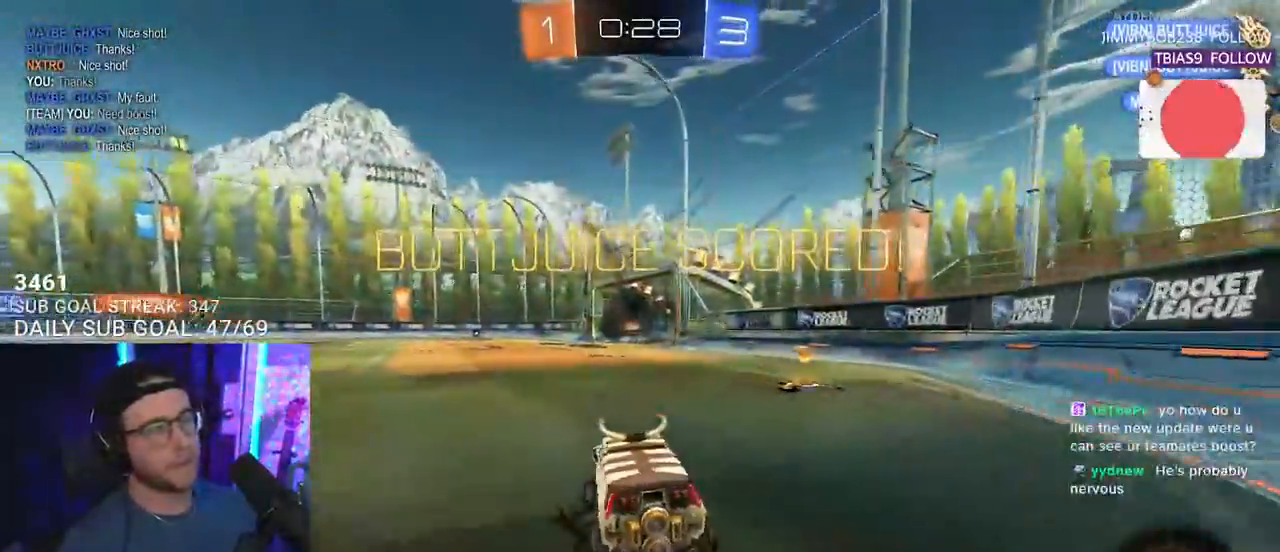
{"buttons": ["CROSS", "L2", "R2"], "left_stick": "up-right", "right_stick": "center", "events": [[367, "CROSS", "down"], [400, "L2", "down"], [433, "CROSS", "up"], [433, "left_stick", "up-right"], [483, "CROSS", "down"]]}
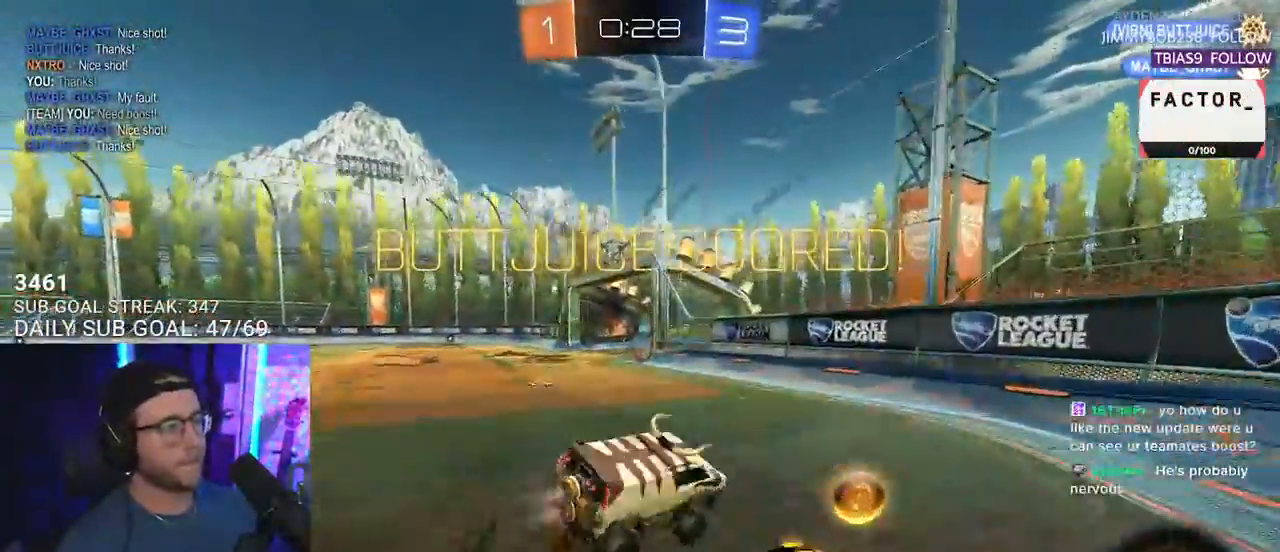
{"buttons": ["R2"], "left_stick": "center", "right_stick": "center", "events": [[33, "SQUARE", "down"], [67, "CROSS", "up"], [67, "left_stick", "center"], [133, "L2", "up"], [167, "SQUARE", "up"], [200, "SELECT", "down"], [217, "TOUCHPAD", "down"], [300, "TOUCHPAD", "up"], [317, "SELECT", "up"], [417, "SELECT", "down"], [500, "SELECT", "up"]]}
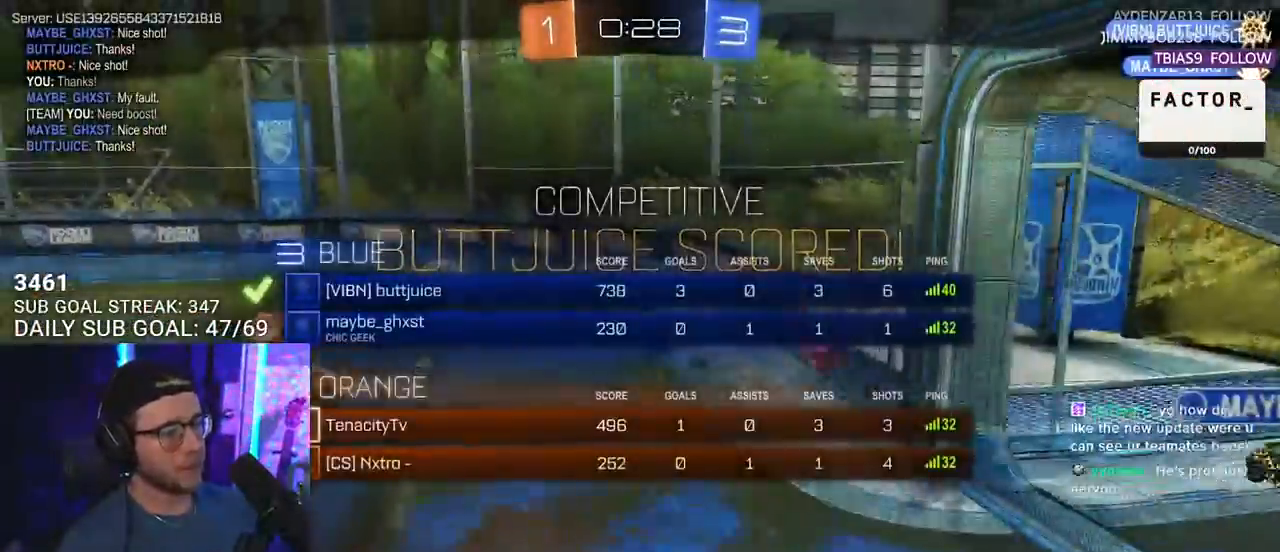
{"buttons": [], "left_stick": "center", "right_stick": "center", "events": [[50, "R2", "up"], [217, "CROSS", "down"], [333, "CROSS", "up"]]}
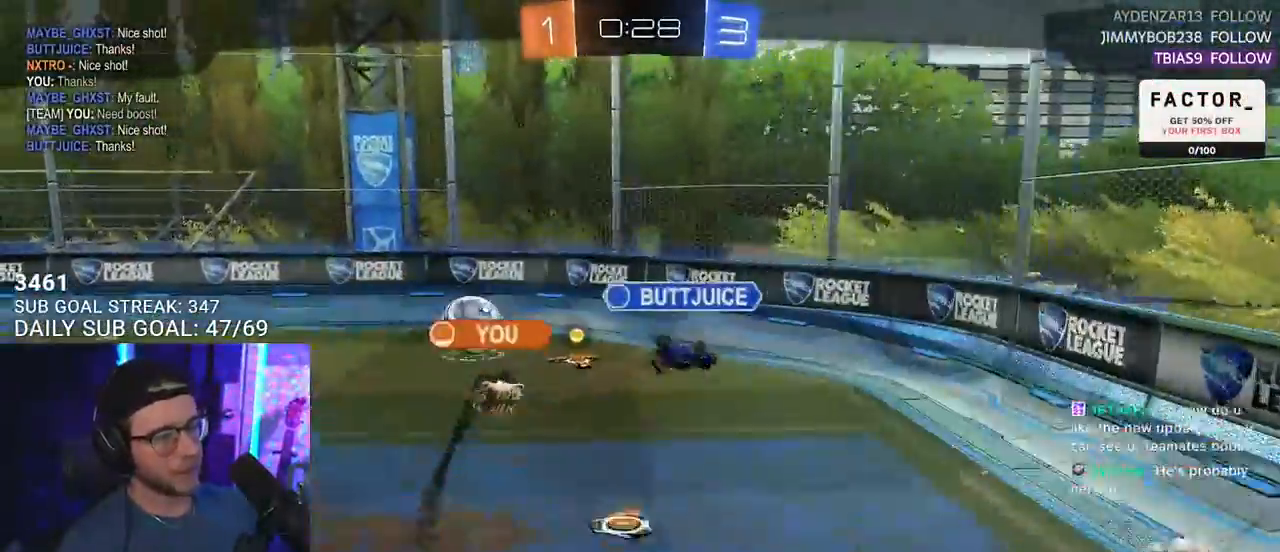
{"buttons": [], "left_stick": "center", "right_stick": "center", "events": [[67, "L2", "down"], [333, "L2", "up"]]}
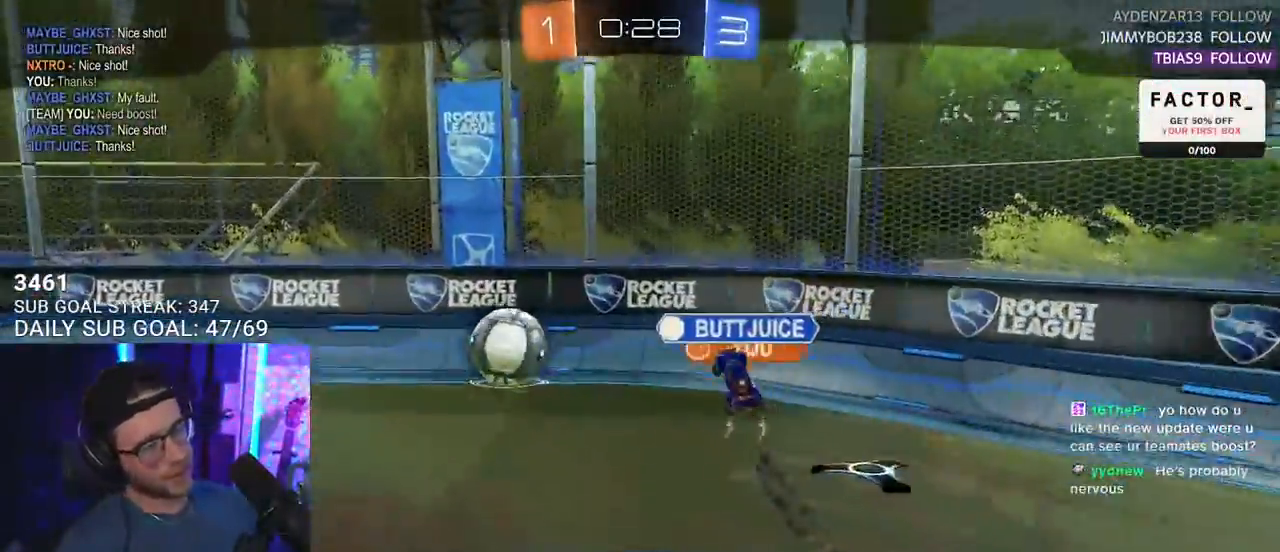
{"buttons": ["CROSS", "L2"], "left_stick": "up-right", "right_stick": "center", "events": [[383, "L2", "down"], [433, "CROSS", "down"], [500, "left_stick", "up-right"]]}
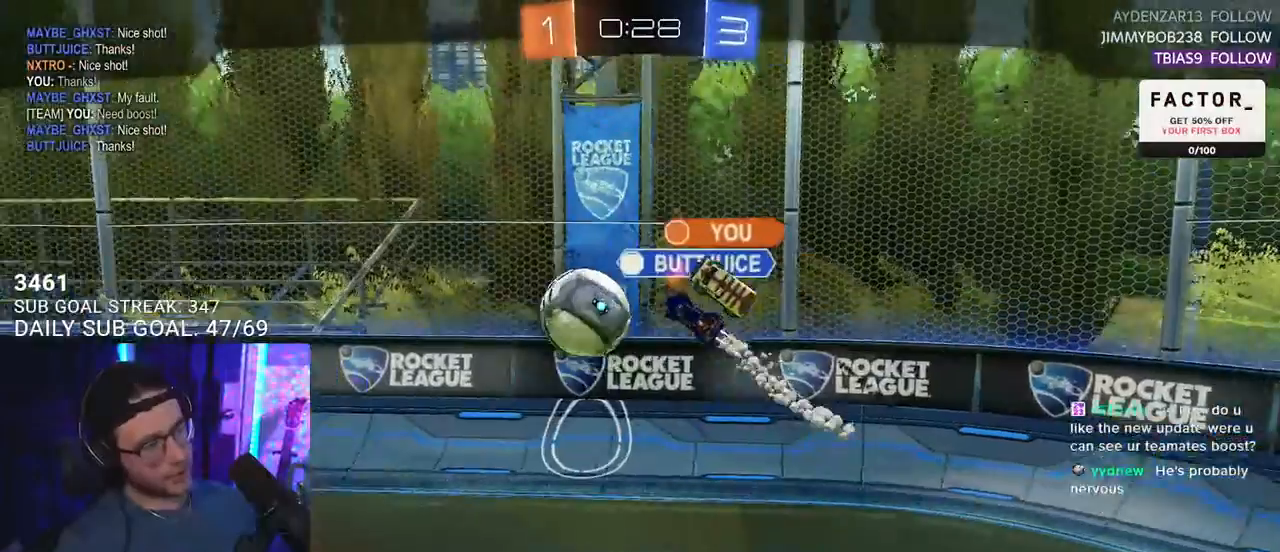
{"buttons": [], "left_stick": "center", "right_stick": "center", "events": [[117, "CROSS", "up"], [150, "left_stick", "center"], [267, "L2", "up"]]}
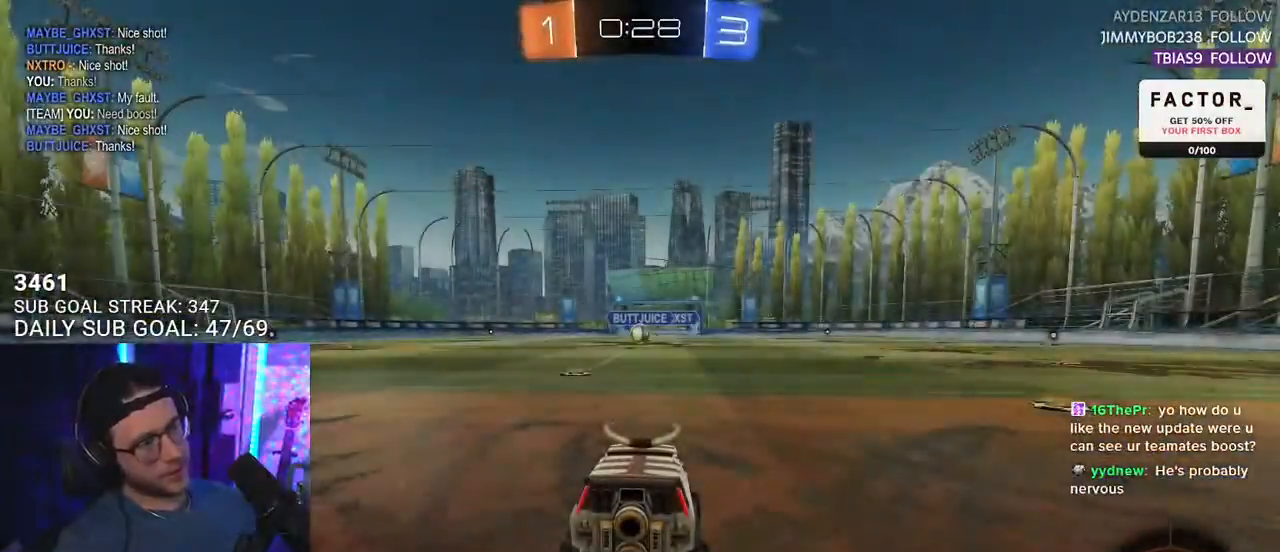
{"buttons": [], "left_stick": "center", "right_stick": "center", "events": []}
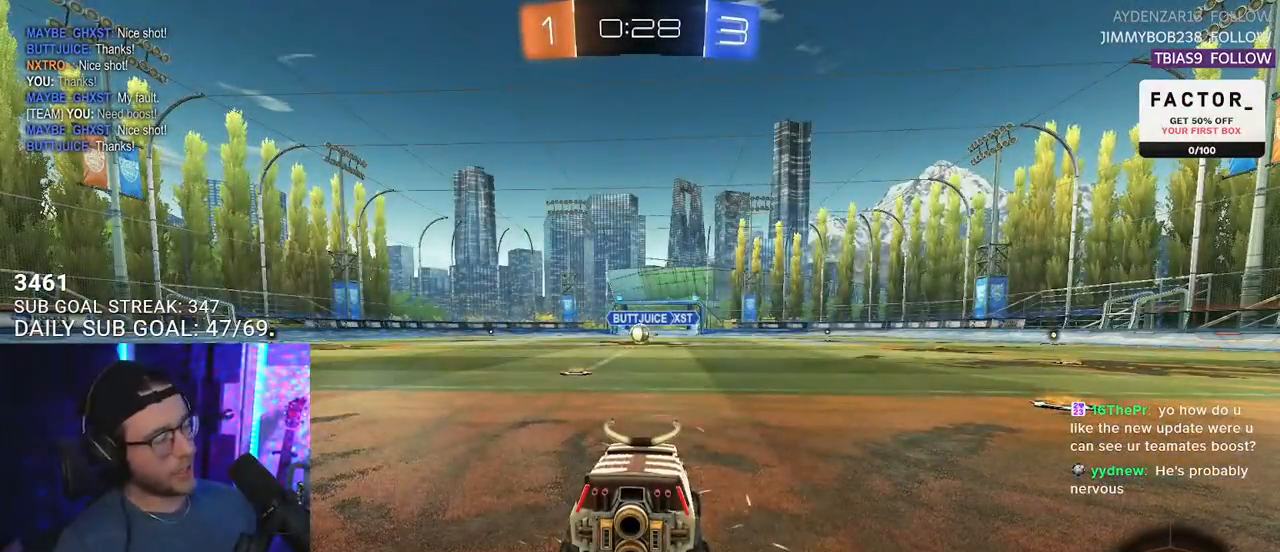
{"buttons": [], "left_stick": "center", "right_stick": "center", "events": [[150, "SELECT", "down"], [233, "SELECT", "up"], [350, "SELECT", "down"], [417, "SELECT", "up"]]}
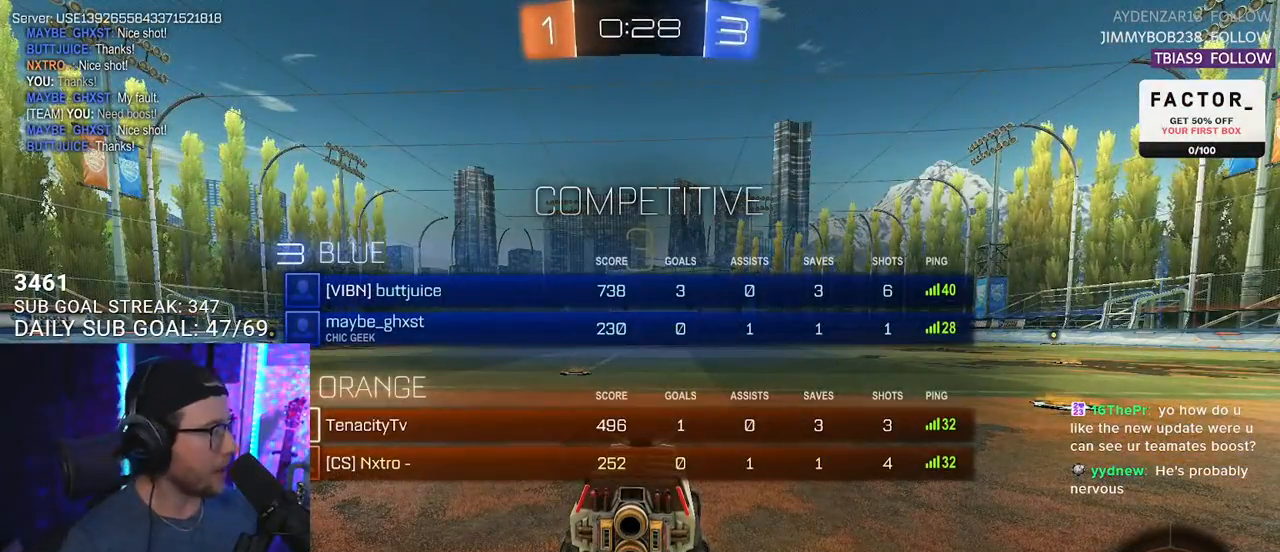
{"buttons": ["R2"], "left_stick": "center", "right_stick": "center", "events": [[17, "R2", "down"], [17, "SELECT", "down"], [100, "SELECT", "up"], [183, "SELECT", "down"], [283, "SELECT", "up"]]}
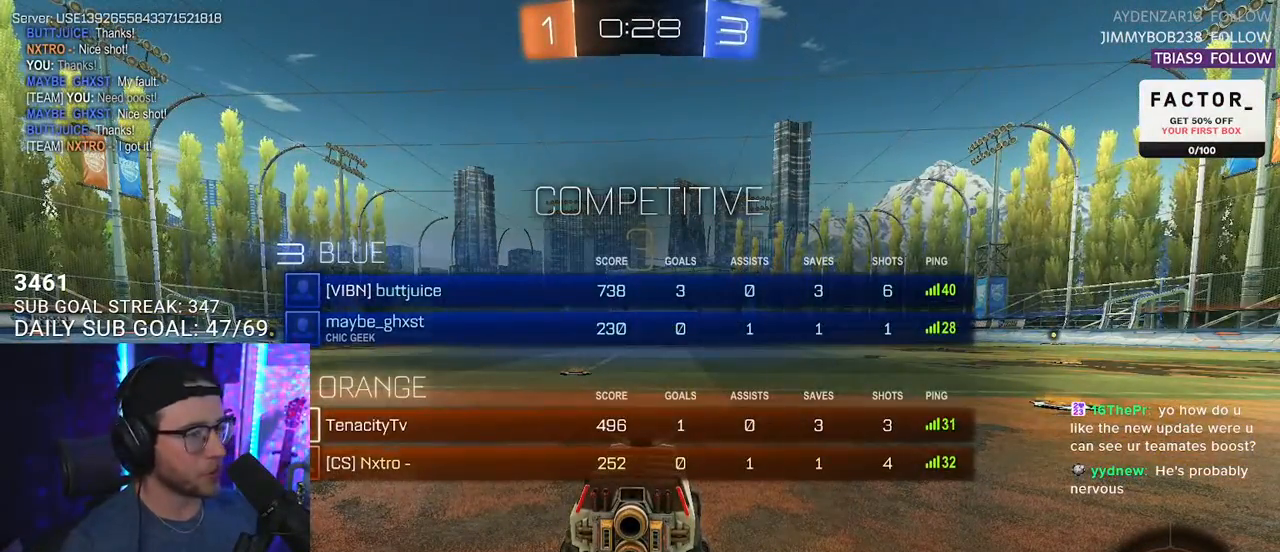
{"buttons": ["SELECT"], "left_stick": "center", "right_stick": "center", "events": [[233, "SELECT", "down"], [350, "SELECT", "up"], [417, "R2", "up"], [433, "SELECT", "down"]]}
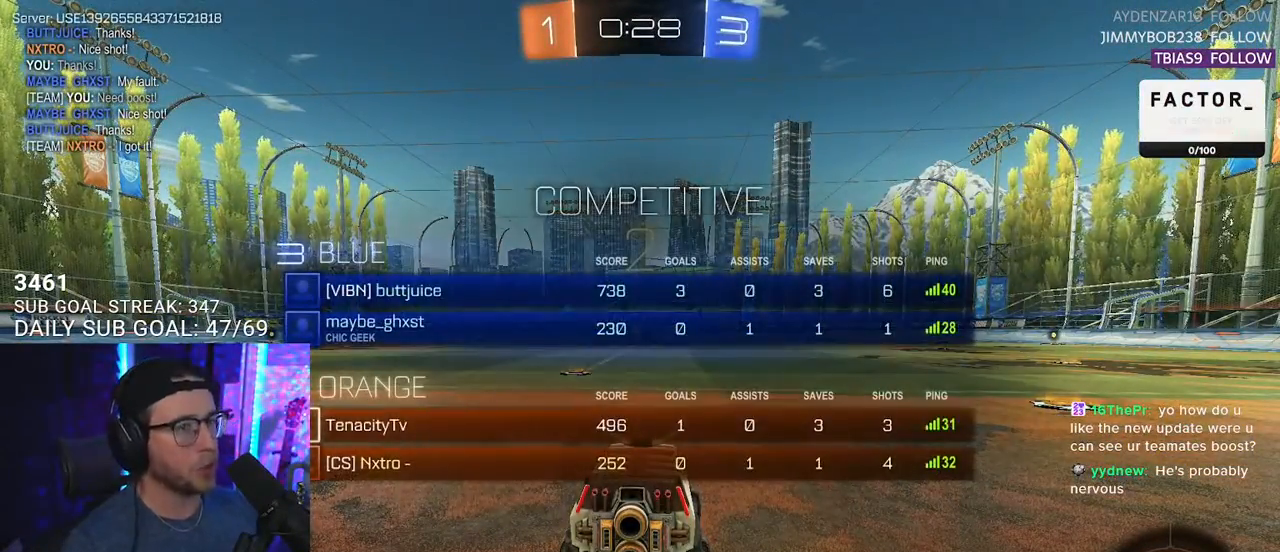
{"buttons": ["TRIANGLE", "R2"], "left_stick": "center", "right_stick": "center", "events": [[50, "SELECT", "up"], [100, "R2", "down"], [133, "SELECT", "down"], [383, "SELECT", "up"], [500, "TRIANGLE", "down"]]}
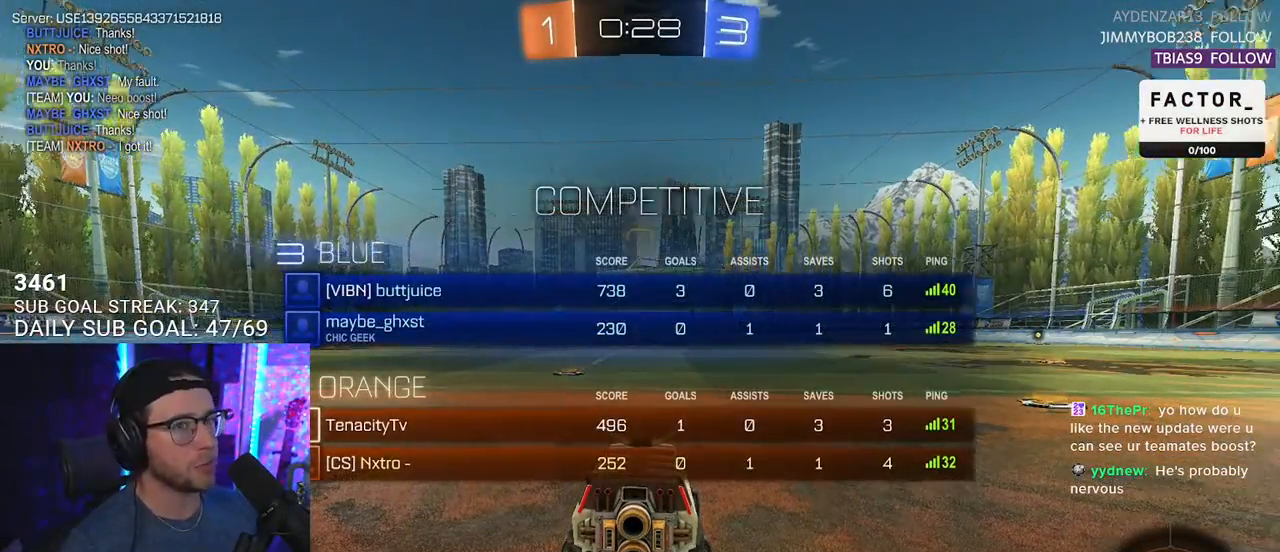
{"buttons": ["L1", "R2"], "left_stick": "center", "right_stick": "center", "events": [[133, "TRIANGLE", "up"], [433, "L1", "down"]]}
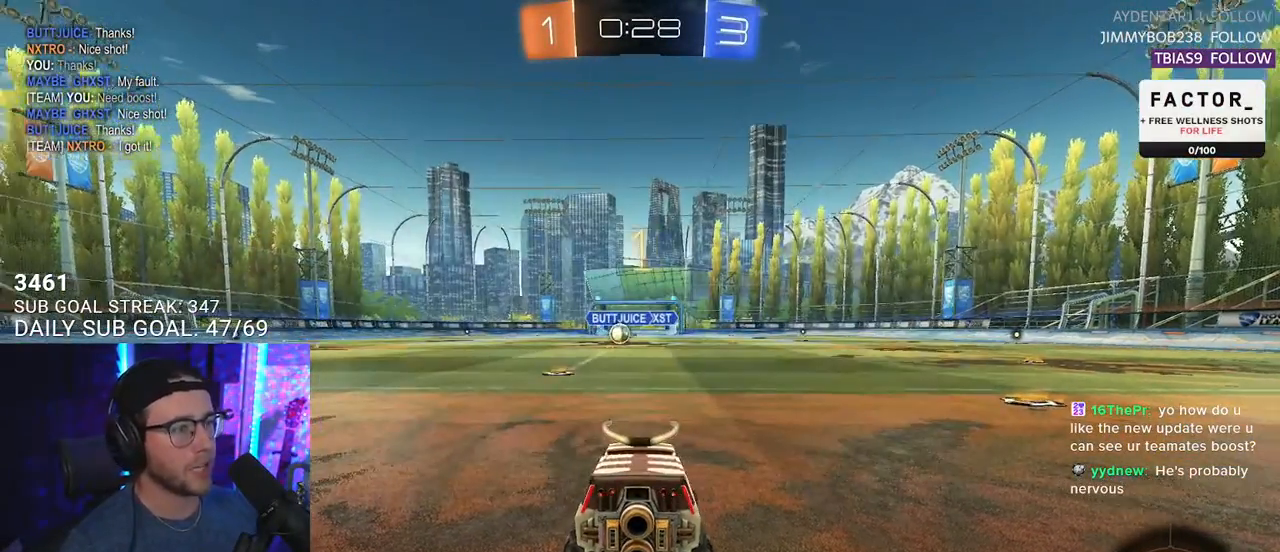
{"buttons": ["L1", "R2"], "left_stick": "center", "right_stick": "center", "events": [[17, "TRIANGLE", "down"], [83, "TRIANGLE", "up"]]}
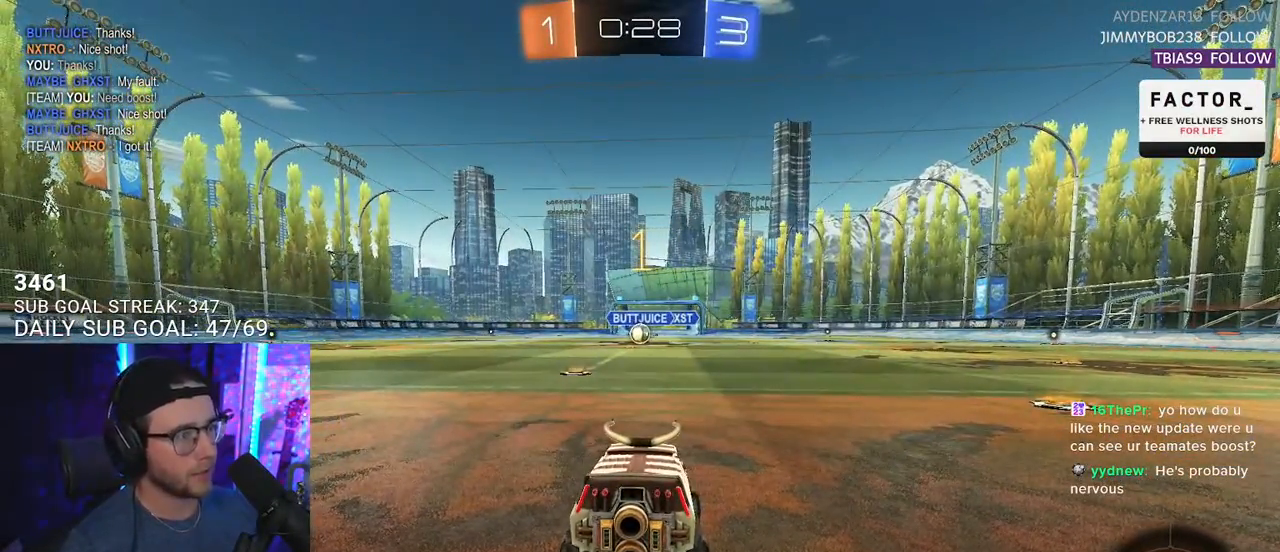
{"buttons": ["L1", "R2"], "left_stick": "center", "right_stick": "center", "events": [[267, "left_stick", "left"], [367, "left_stick", "center"]]}
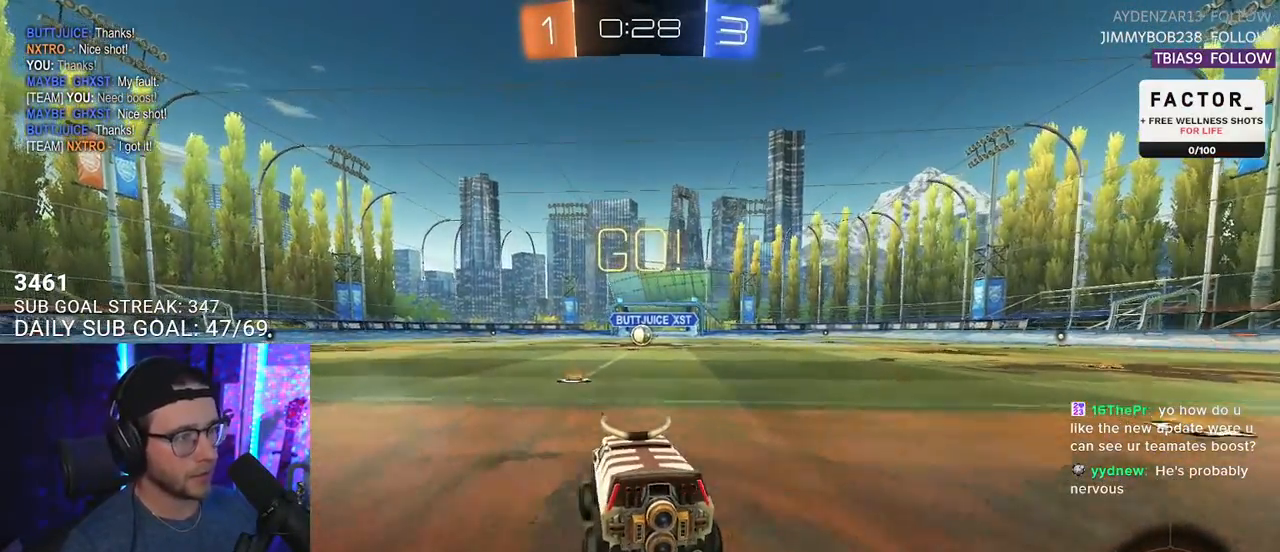
{"buttons": ["L1", "R2"], "left_stick": "down", "right_stick": "center", "events": [[67, "left_stick", "right"], [200, "CROSS", "down"], [250, "left_stick", "up"], [267, "CROSS", "up"], [333, "CROSS", "down"], [367, "SQUARE", "down"], [383, "CROSS", "up"], [417, "left_stick", "down"], [483, "SQUARE", "up"]]}
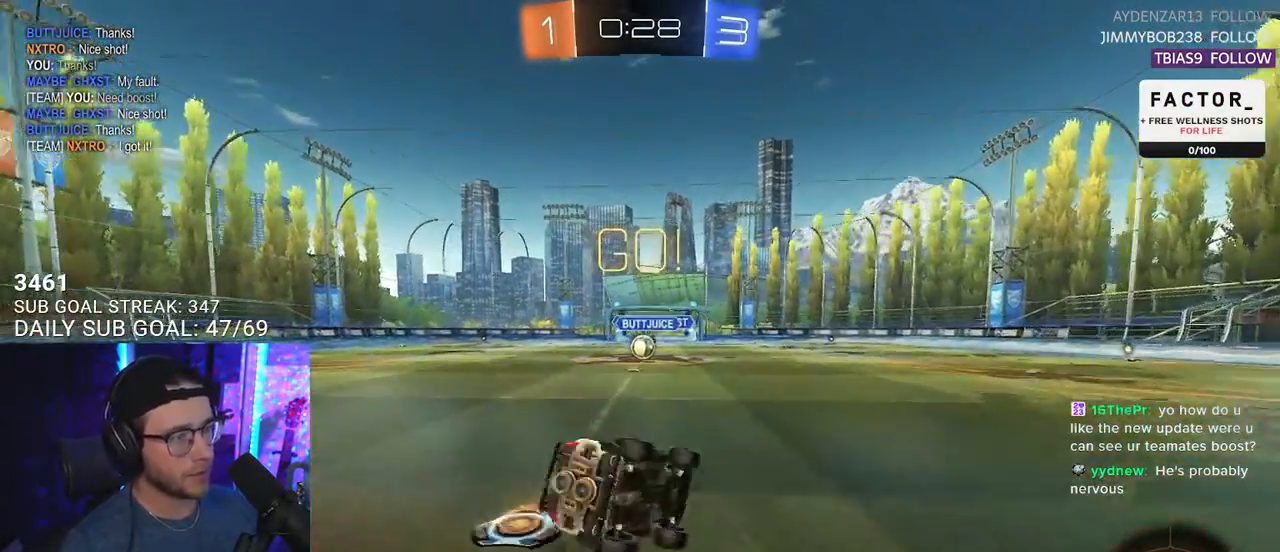
{"buttons": ["L1", "R2"], "left_stick": "down-left", "right_stick": "center", "events": [[117, "left_stick", "down-left"]]}
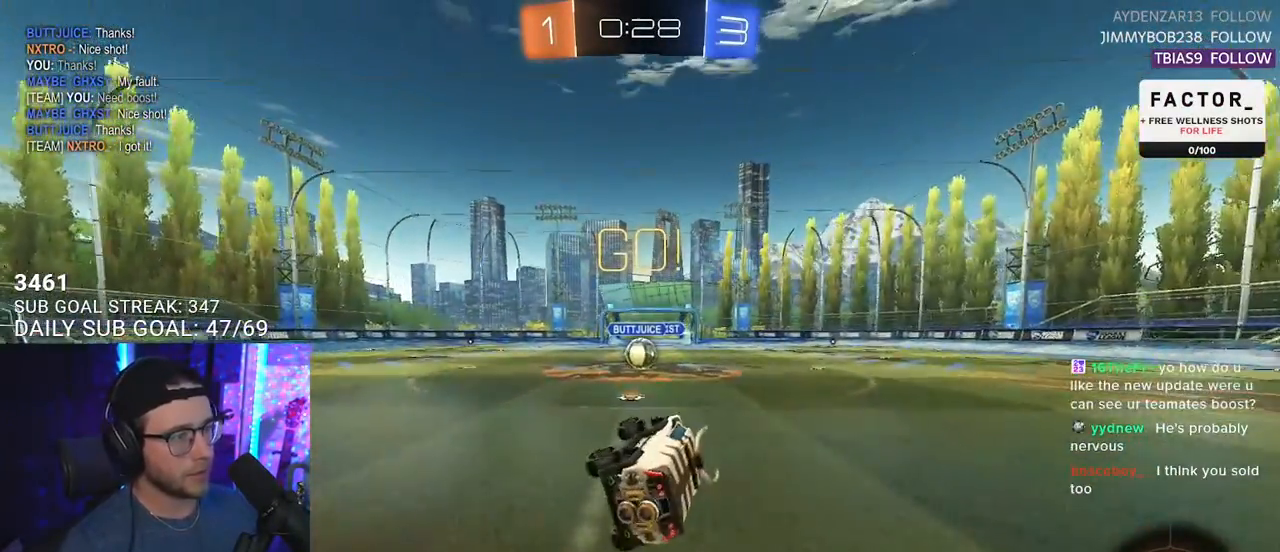
{"buttons": ["R2"], "left_stick": "left", "right_stick": "center", "events": [[133, "left_stick", "center"], [150, "L1", "up"], [383, "left_stick", "left"], [433, "TRIANGLE", "down"], [500, "TRIANGLE", "up"]]}
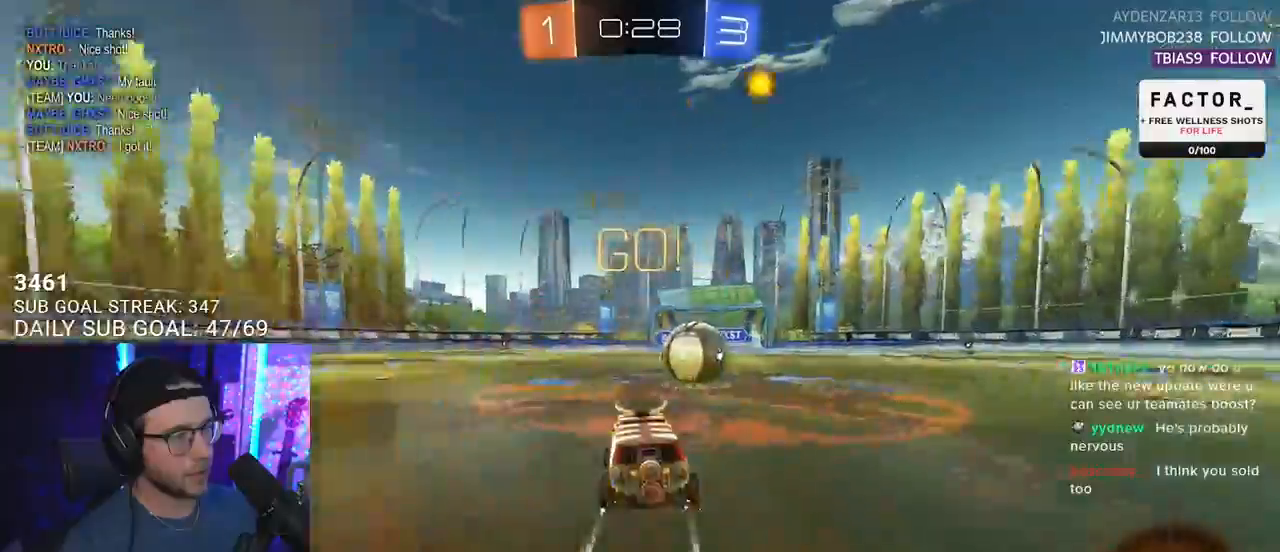
{"buttons": ["R2"], "left_stick": "right", "right_stick": "center", "events": [[133, "left_stick", "right"], [200, "TRIANGLE", "down"], [250, "TRIANGLE", "up"]]}
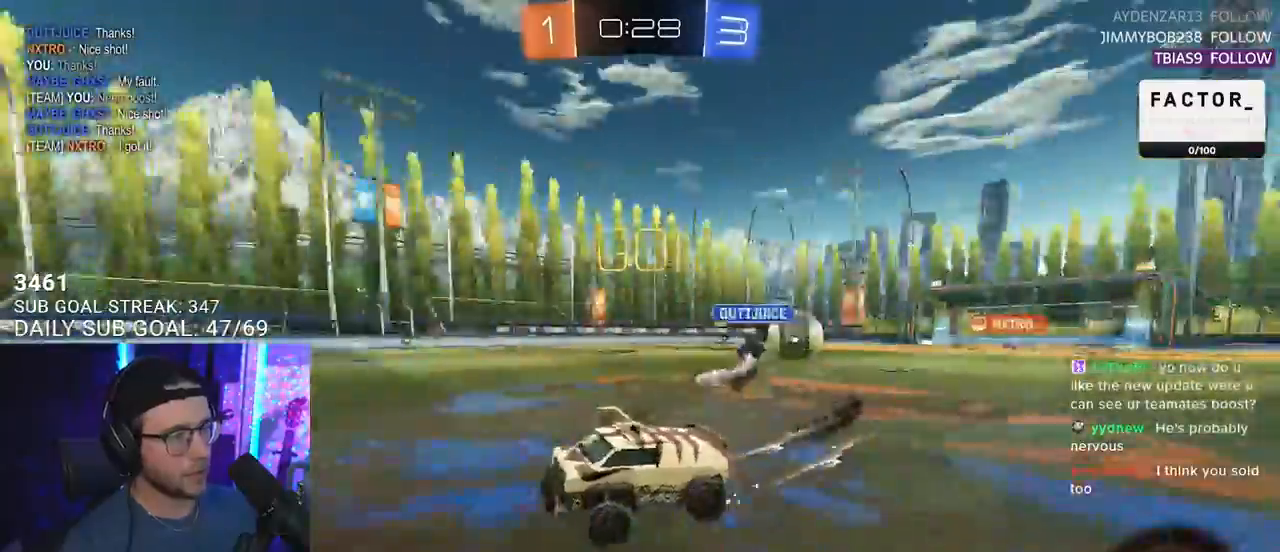
{"buttons": ["R2"], "left_stick": "center", "right_stick": "center", "events": [[67, "TRIANGLE", "down"], [83, "left_stick", "center"], [167, "TRIANGLE", "up"], [250, "left_stick", "up-right"], [333, "left_stick", "left"], [400, "left_stick", "center"]]}